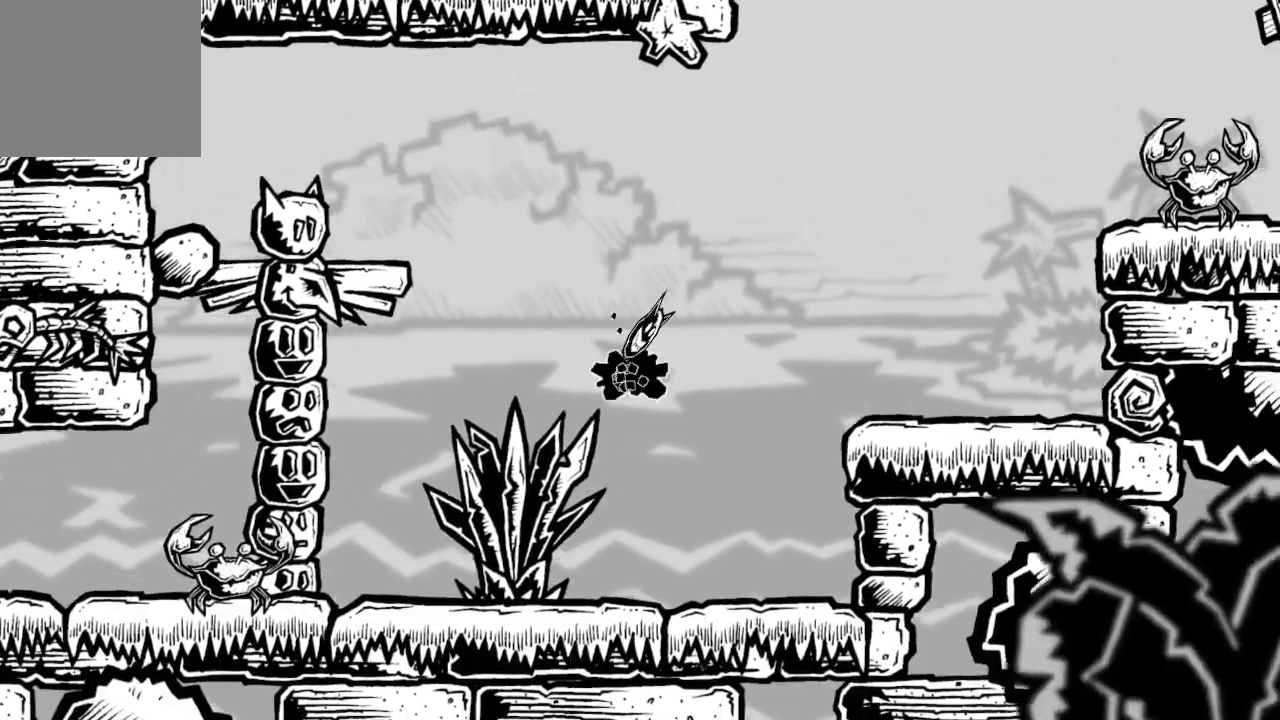
Gameplay with a controller (Xbox layout); each line is a JSON object with the inputs held at the frame after it. "events" lists button and stick changes between this image and that frame as [ms after this image, input, new state], when the widget could be followed in between.
{"buttons": [], "left_stick": "center", "right_stick": "center", "events": [[133, "A", "up"], [400, "DPAD_RIGHT", "up"]]}
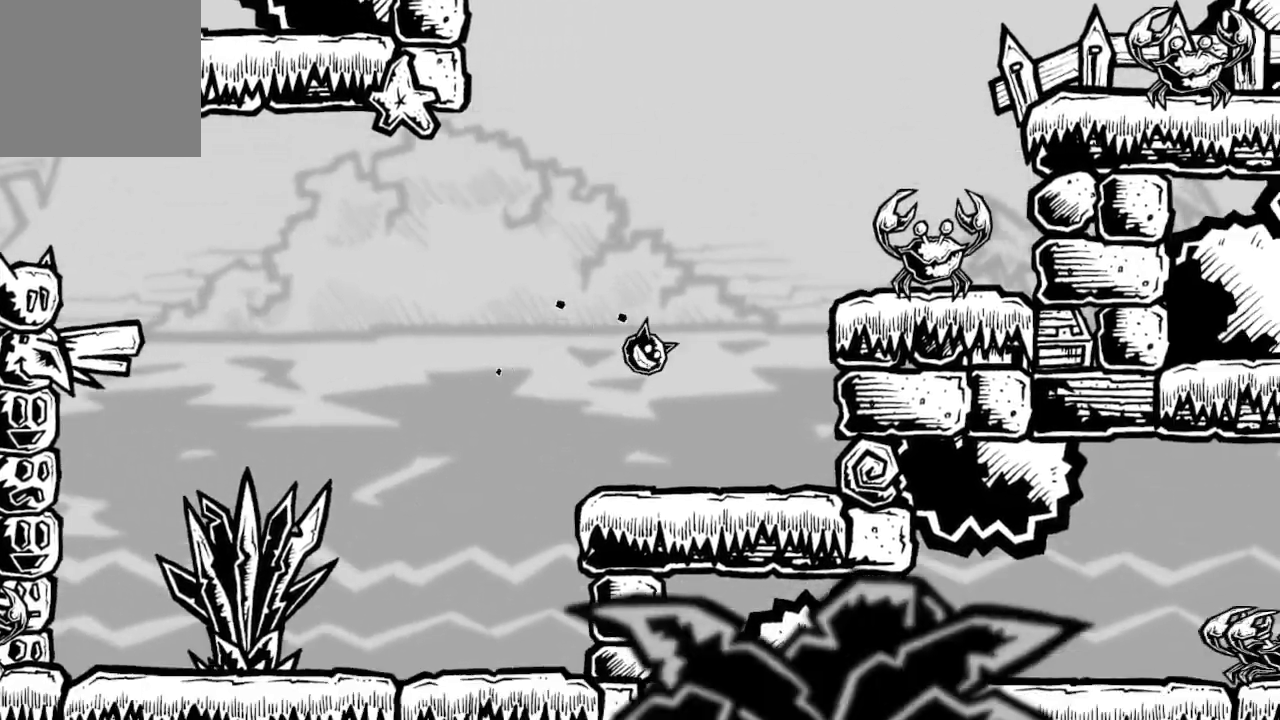
{"buttons": ["DPAD_RIGHT"], "left_stick": "center", "right_stick": "center", "events": [[300, "DPAD_RIGHT", "down"]]}
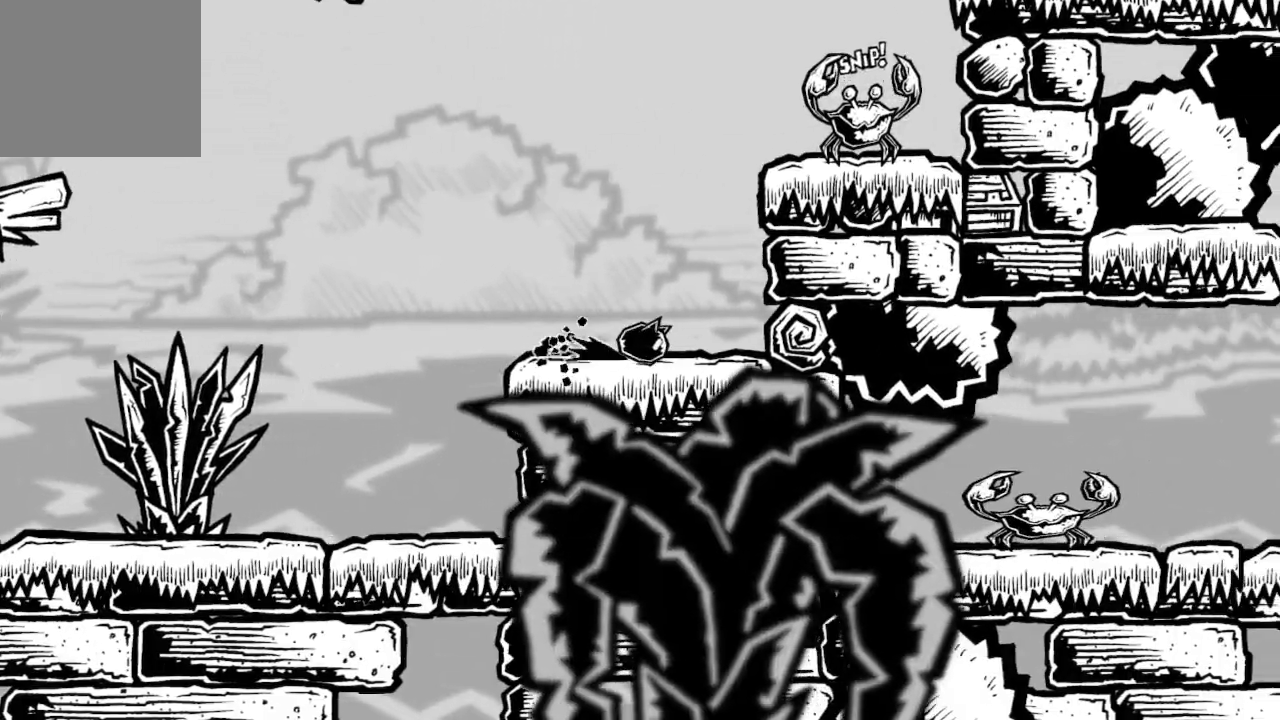
{"buttons": [], "left_stick": "center", "right_stick": "center", "events": [[33, "DPAD_RIGHT", "up"]]}
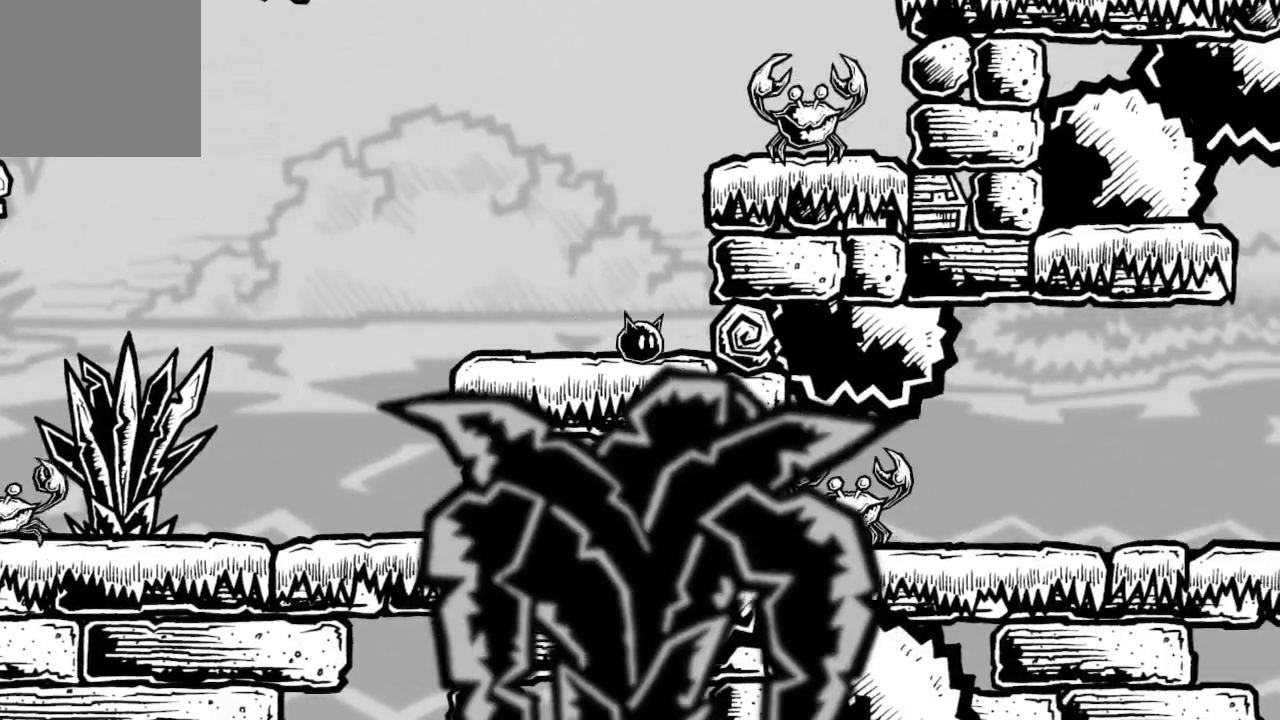
{"buttons": ["A"], "left_stick": "center", "right_stick": "center", "events": [[133, "A", "down"], [333, "A", "up"], [467, "A", "down"]]}
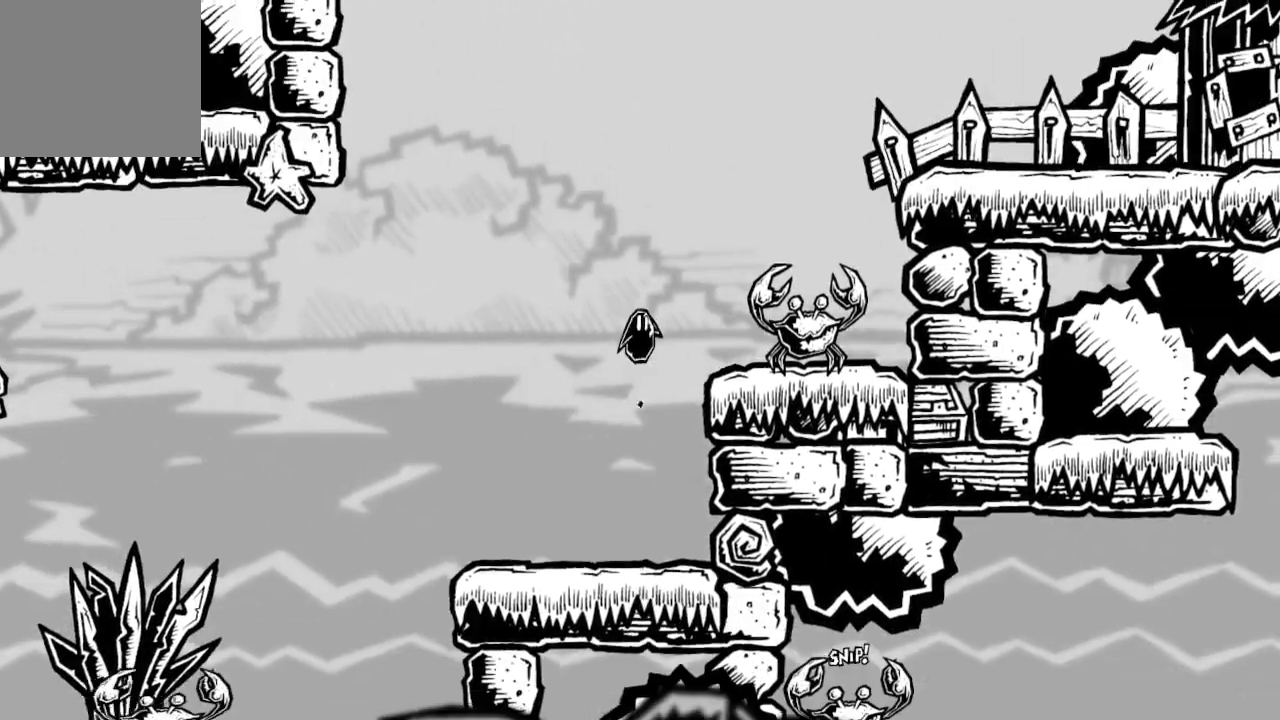
{"buttons": [], "left_stick": "center", "right_stick": "center", "events": [[100, "A", "up"], [200, "DPAD_RIGHT", "down"], [367, "DPAD_RIGHT", "up"]]}
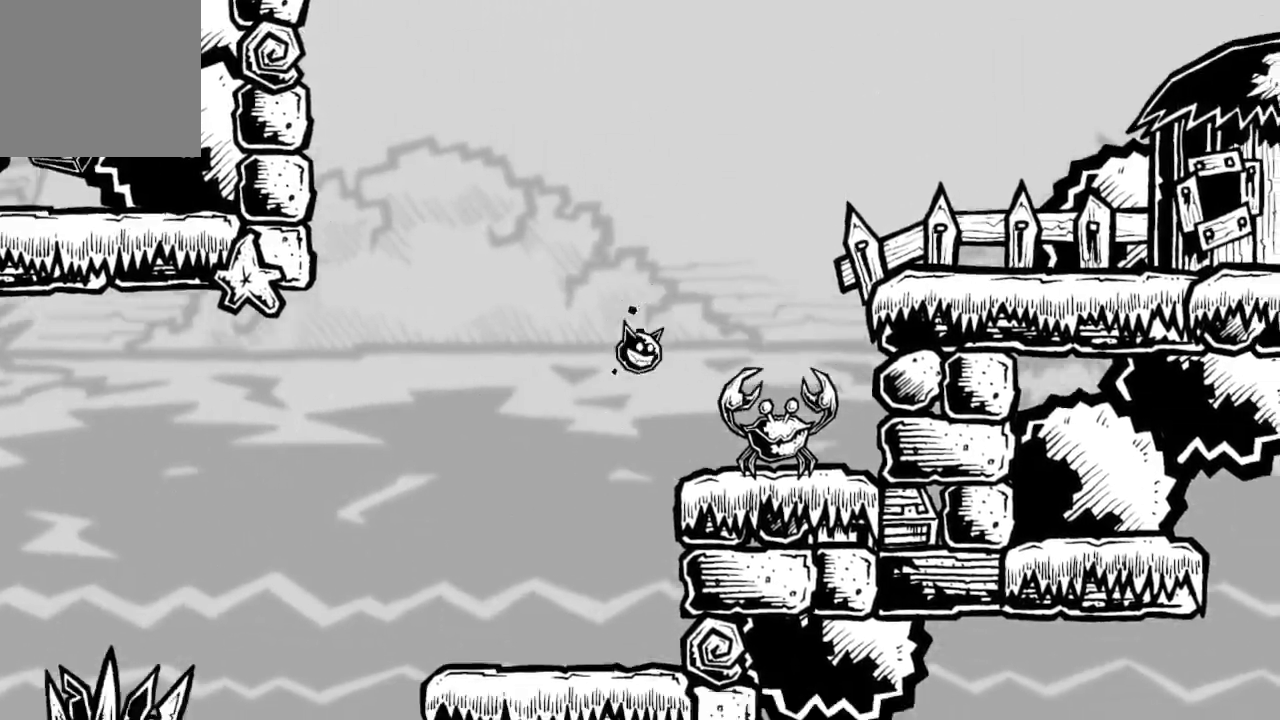
{"buttons": ["A"], "left_stick": "center", "right_stick": "center", "events": [[433, "A", "down"]]}
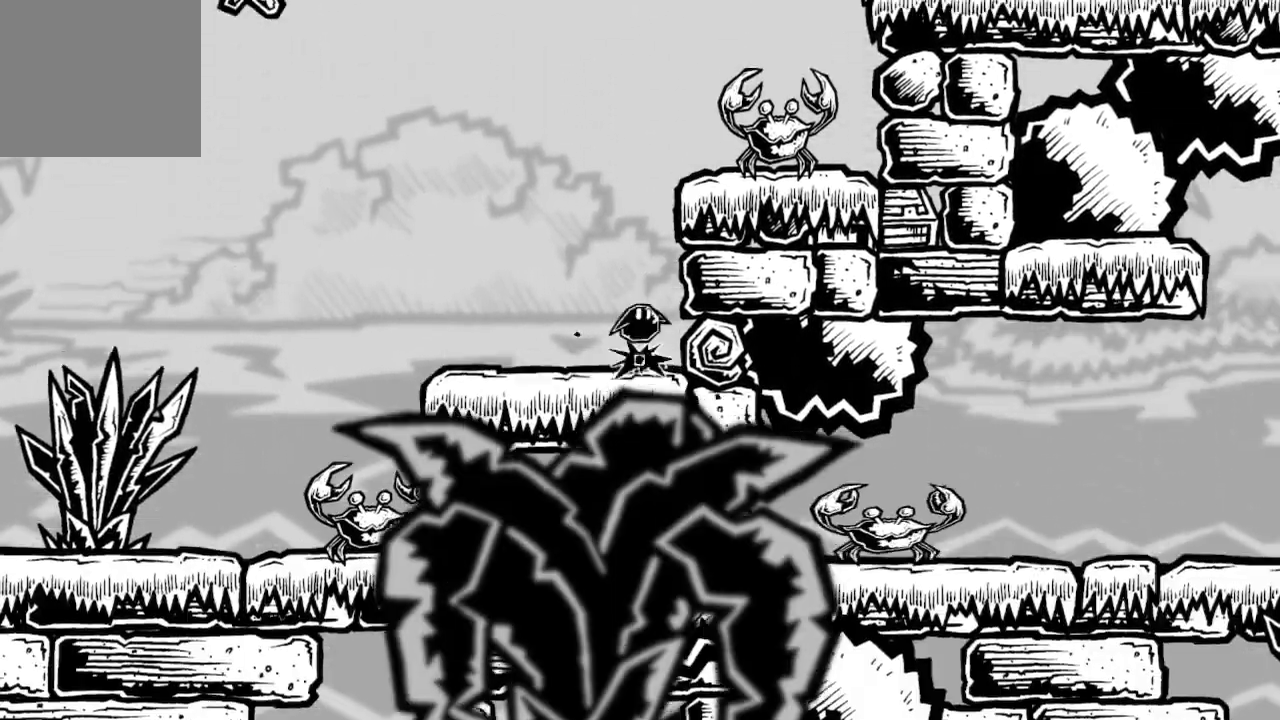
{"buttons": ["DPAD_RIGHT"], "left_stick": "center", "right_stick": "center", "events": [[100, "A", "up"], [167, "A", "down"], [300, "A", "up"], [433, "DPAD_RIGHT", "down"]]}
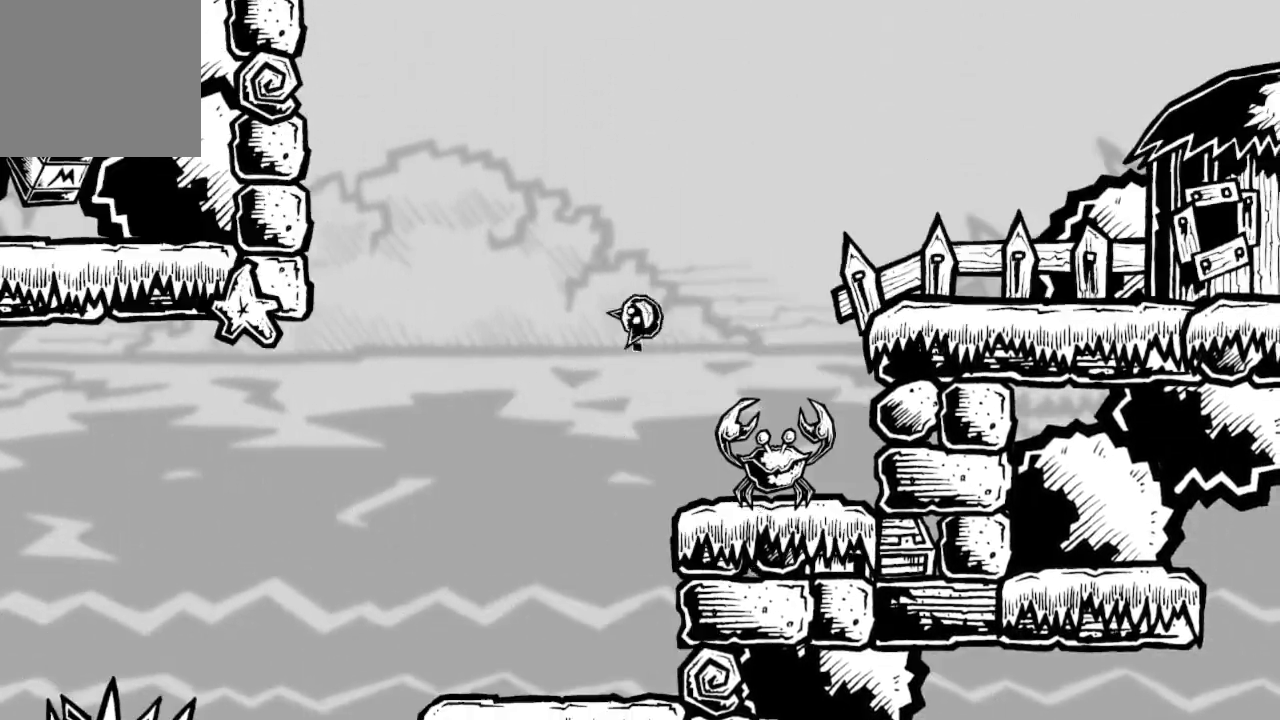
{"buttons": [], "left_stick": "center", "right_stick": "center", "events": [[33, "DPAD_RIGHT", "up"]]}
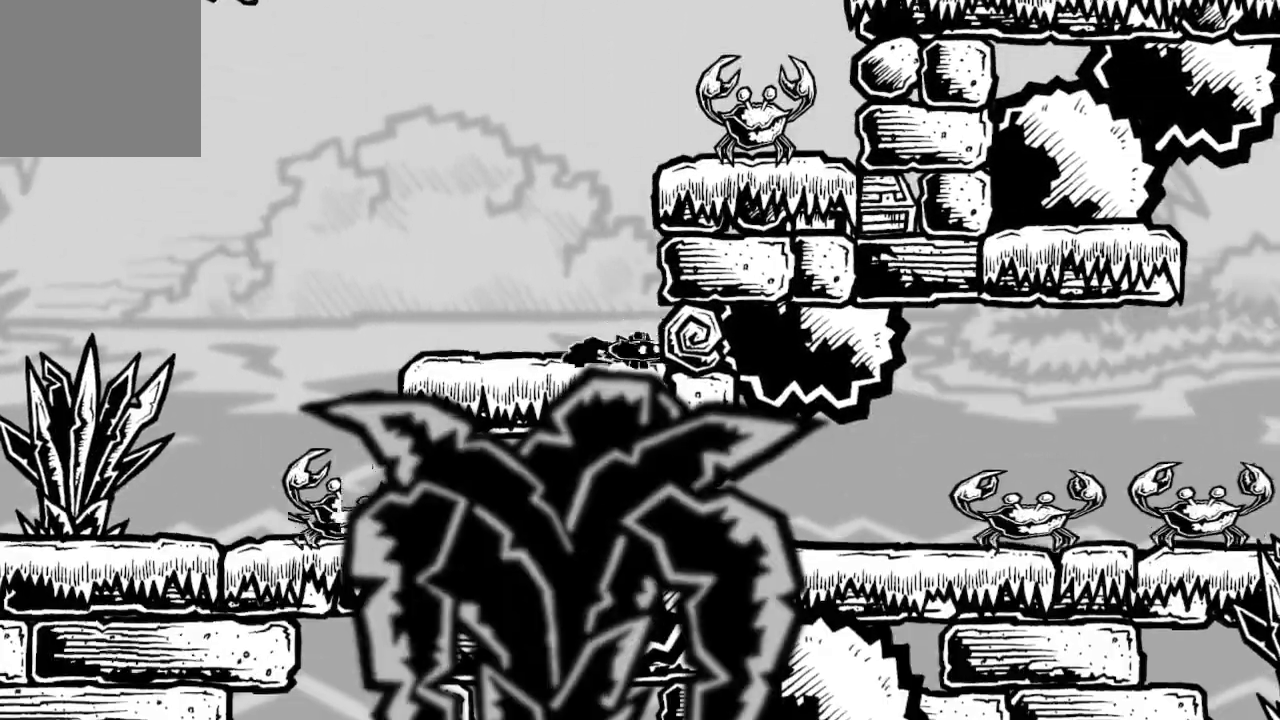
{"buttons": [], "left_stick": "center", "right_stick": "center", "events": [[100, "A", "down"], [233, "A", "up"], [300, "A", "down"], [467, "A", "up"]]}
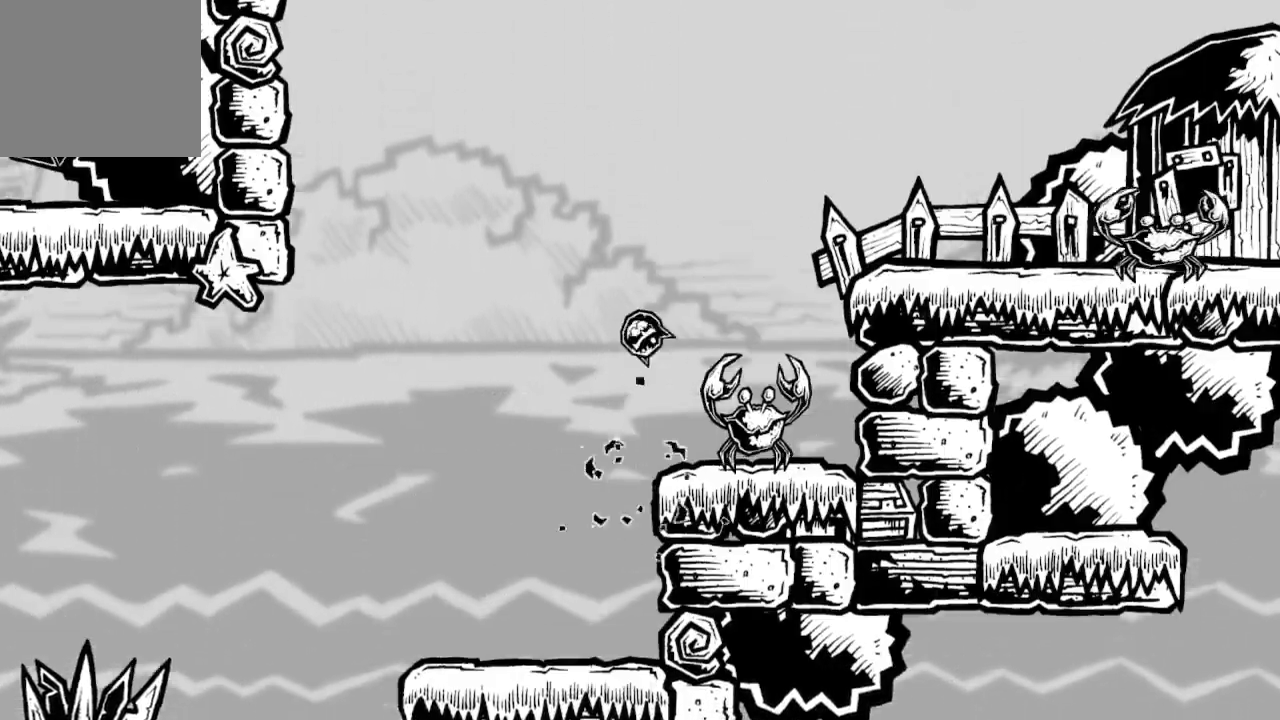
{"buttons": [], "left_stick": "center", "right_stick": "center", "events": [[100, "DPAD_RIGHT", "down"], [167, "DPAD_RIGHT", "up"], [400, "DPAD_RIGHT", "down"], [433, "DPAD_RIGHT", "up"]]}
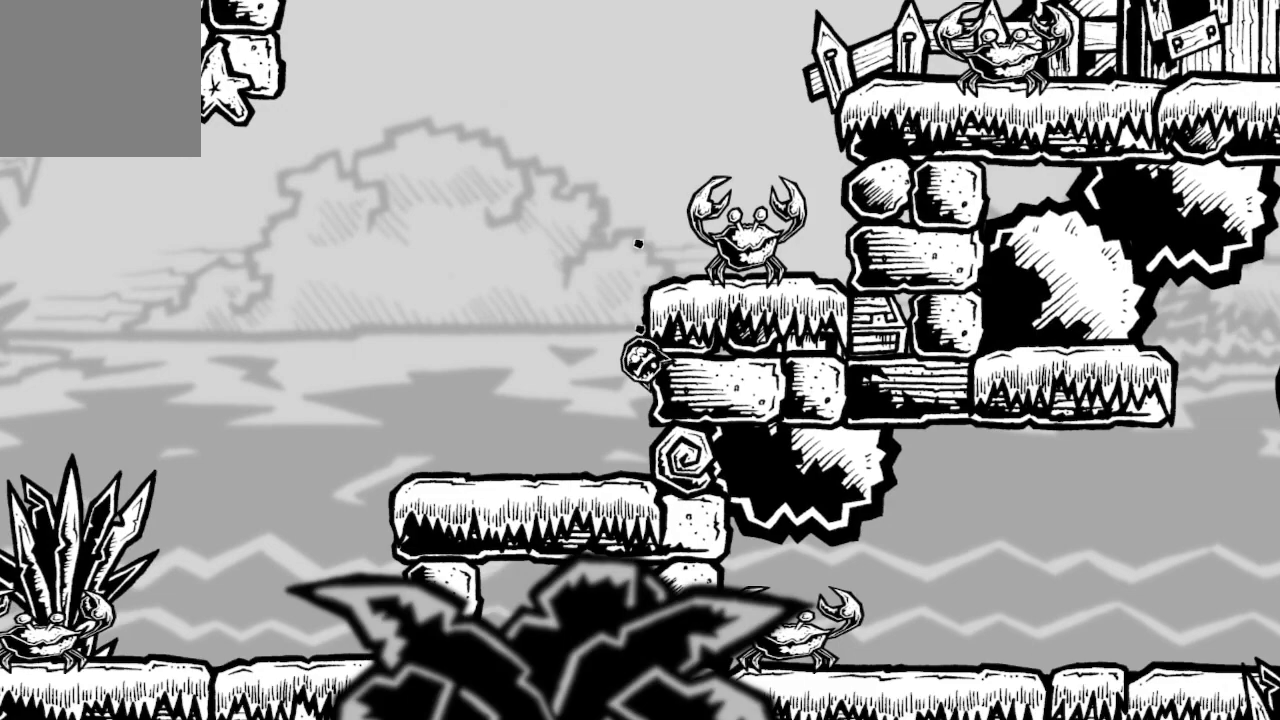
{"buttons": [], "left_stick": "center", "right_stick": "center", "events": [[333, "A", "down"], [467, "A", "up"]]}
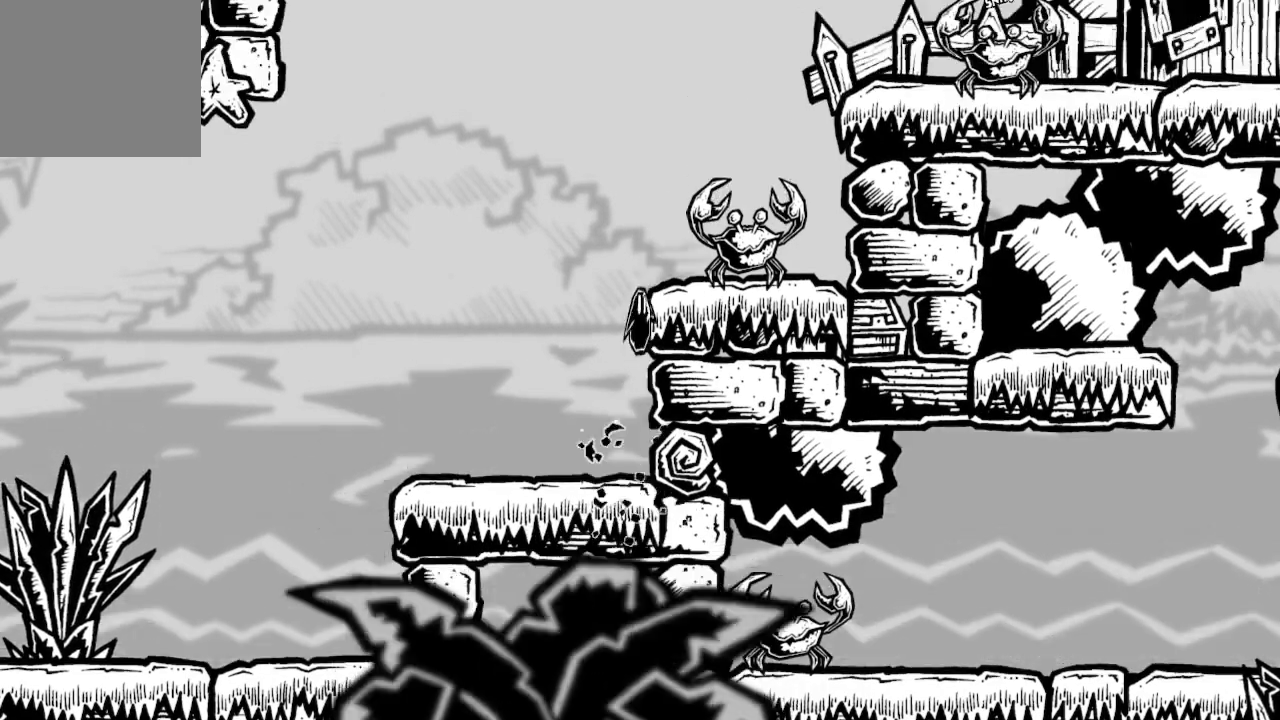
{"buttons": [], "left_stick": "center", "right_stick": "center", "events": [[33, "A", "down"], [167, "A", "up"], [300, "DPAD_RIGHT", "down"], [400, "DPAD_RIGHT", "up"]]}
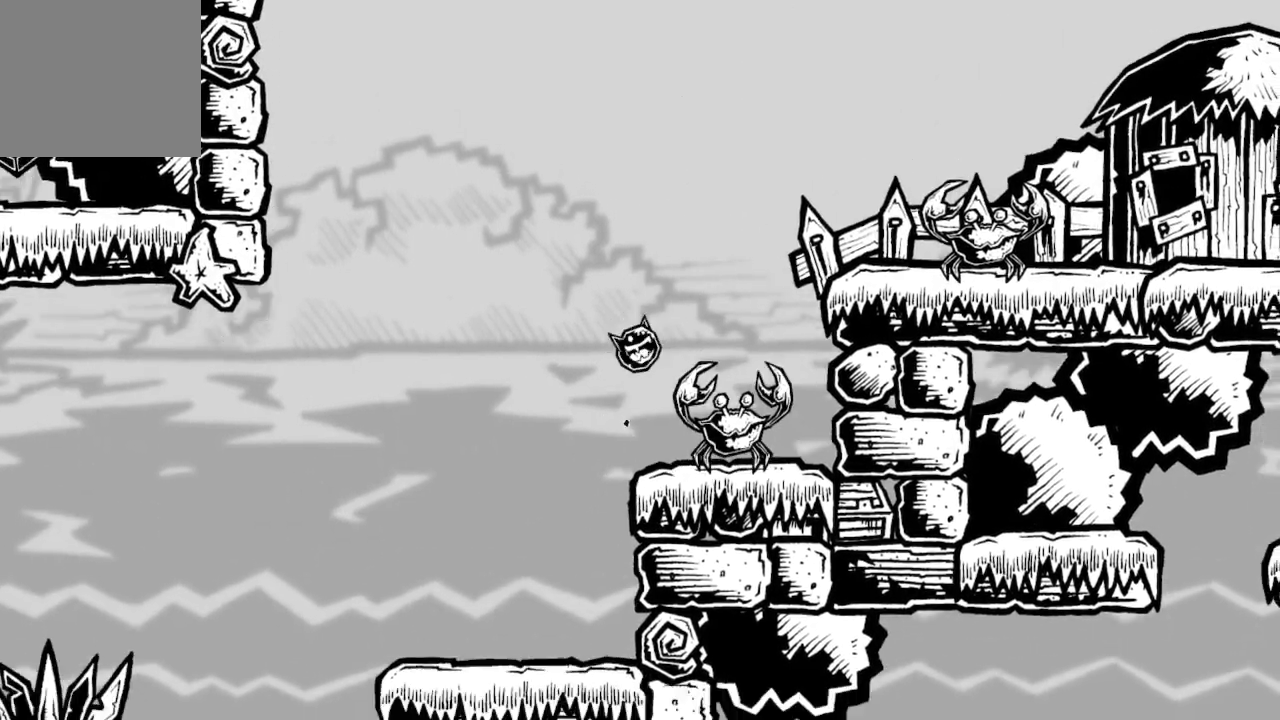
{"buttons": [], "left_stick": "center", "right_stick": "center", "events": []}
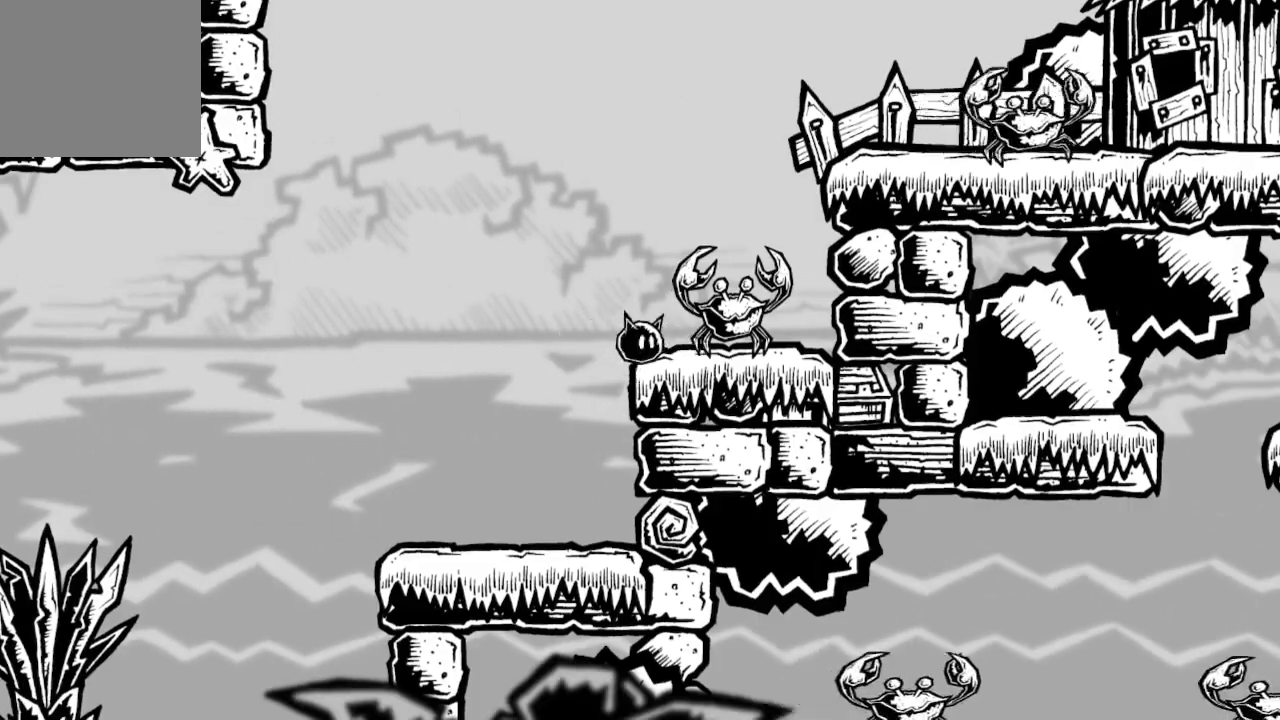
{"buttons": ["A"], "left_stick": "center", "right_stick": "center", "events": [[400, "A", "down"]]}
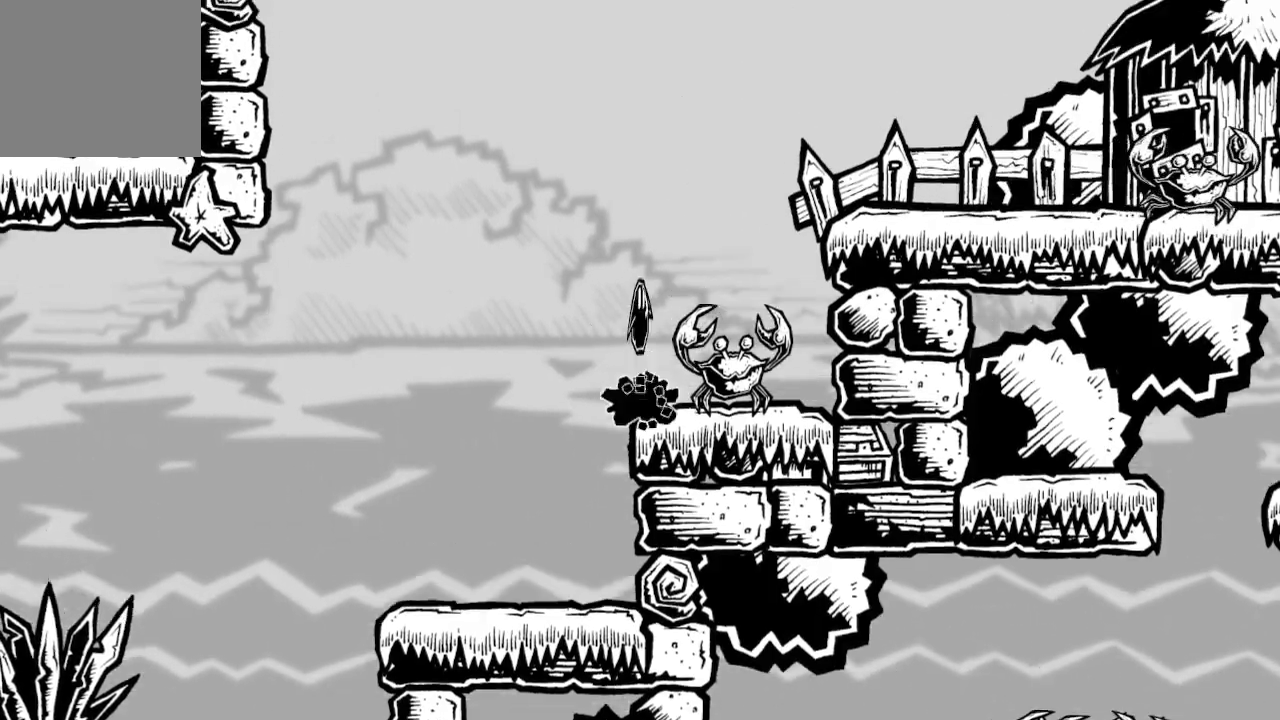
{"buttons": ["A", "DPAD_RIGHT"], "left_stick": "center", "right_stick": "center", "events": [[133, "A", "up"], [200, "DPAD_RIGHT", "down"], [233, "A", "down"]]}
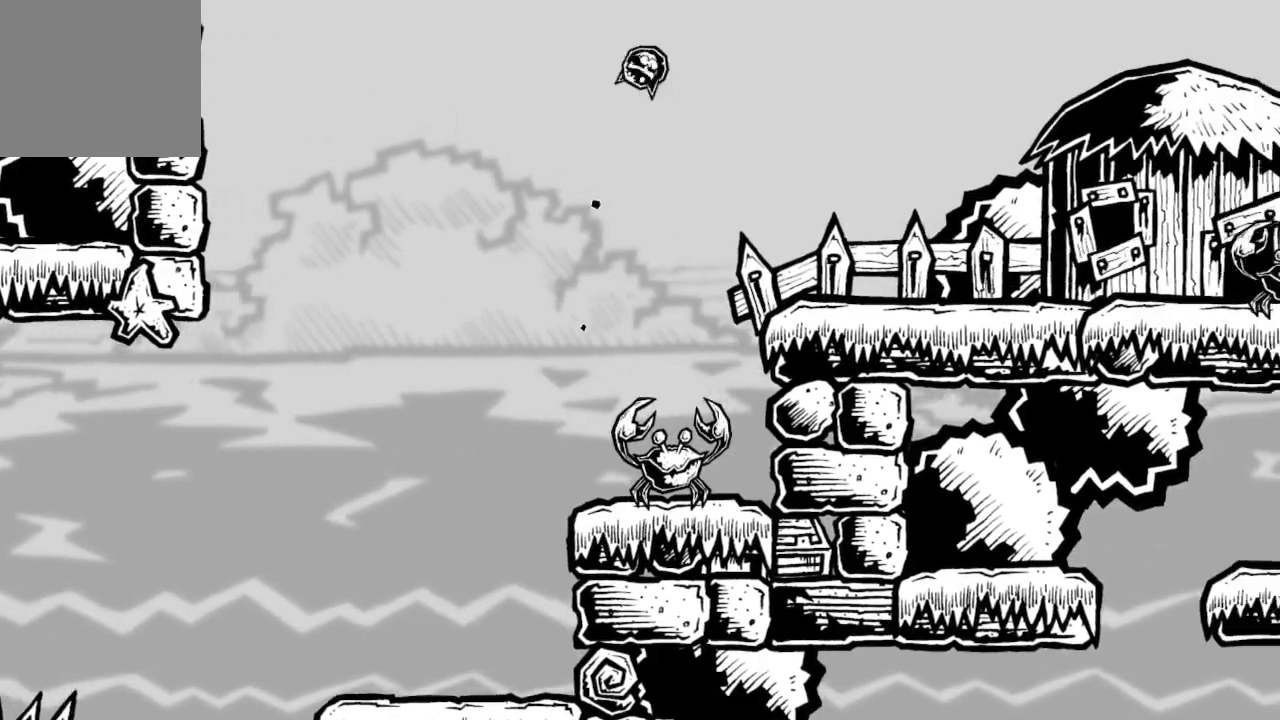
{"buttons": [], "left_stick": "center", "right_stick": "center", "events": [[167, "A", "up"], [233, "DPAD_RIGHT", "up"]]}
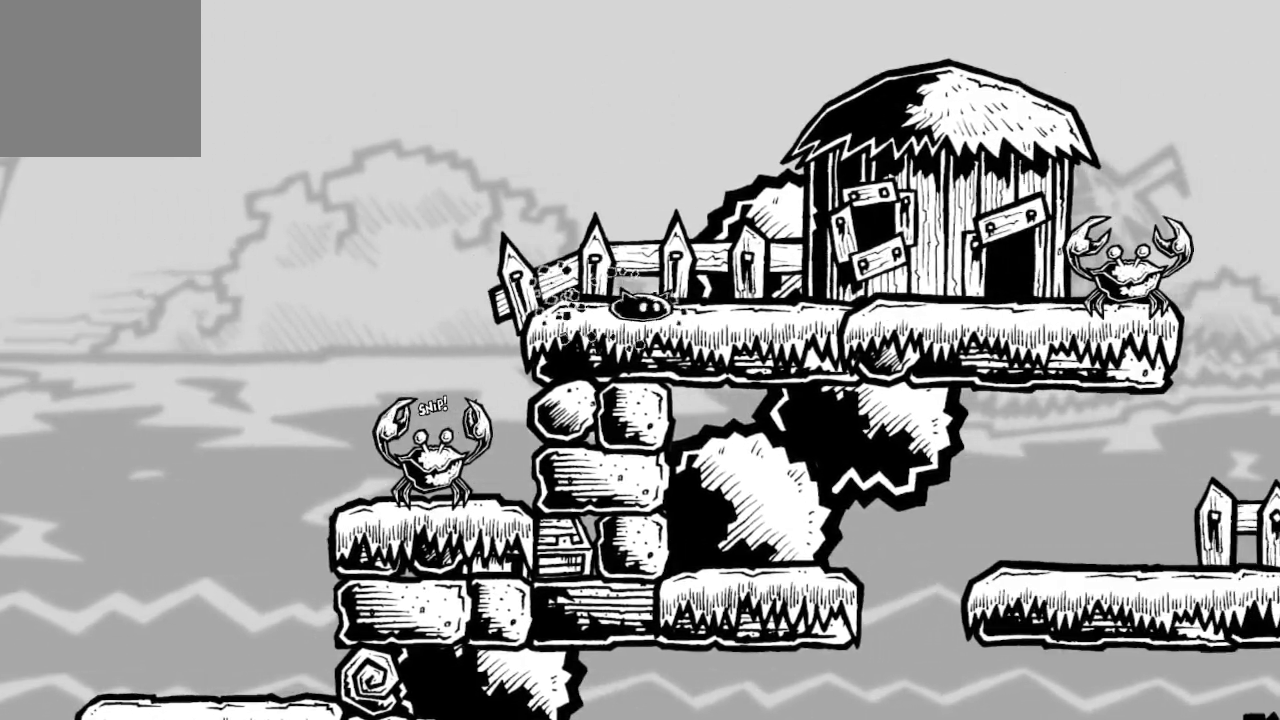
{"buttons": ["A", "DPAD_RIGHT"], "left_stick": "center", "right_stick": "center", "events": [[133, "DPAD_RIGHT", "down"], [233, "DPAD_RIGHT", "up"], [367, "DPAD_RIGHT", "down"], [500, "A", "down"]]}
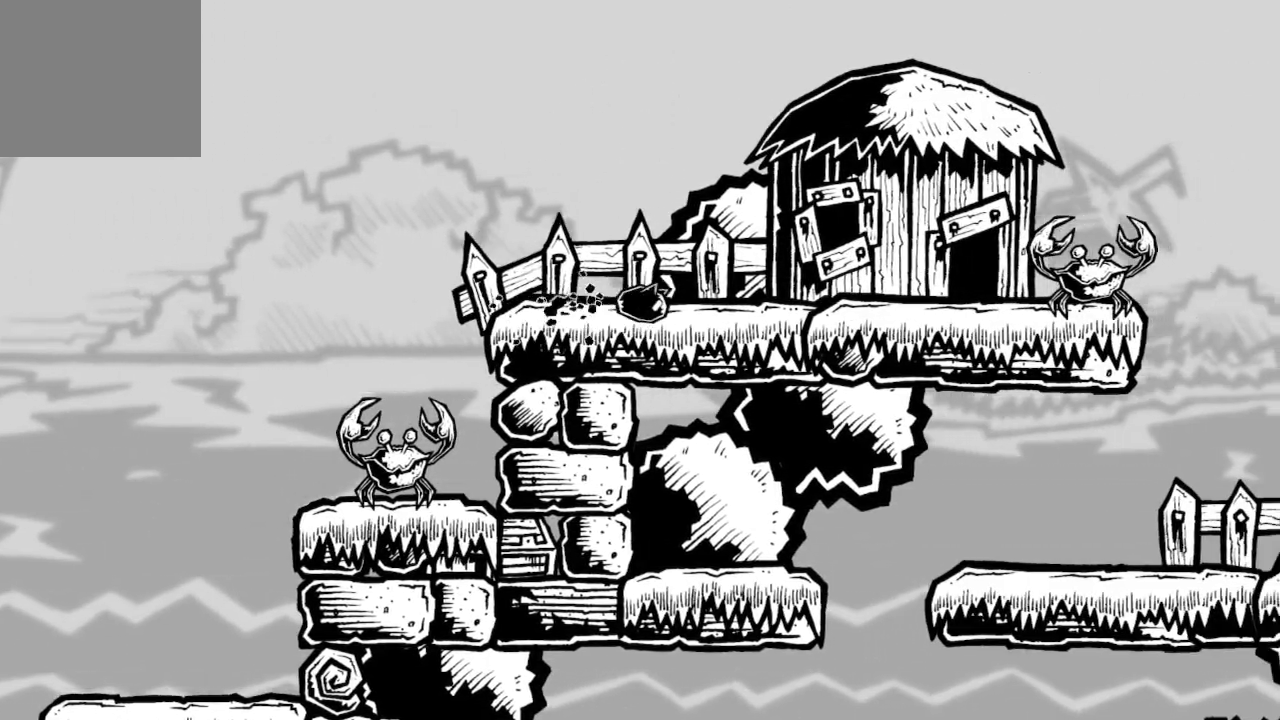
{"buttons": ["A", "DPAD_RIGHT"], "left_stick": "center", "right_stick": "center", "events": [[233, "A", "up"], [433, "A", "down"]]}
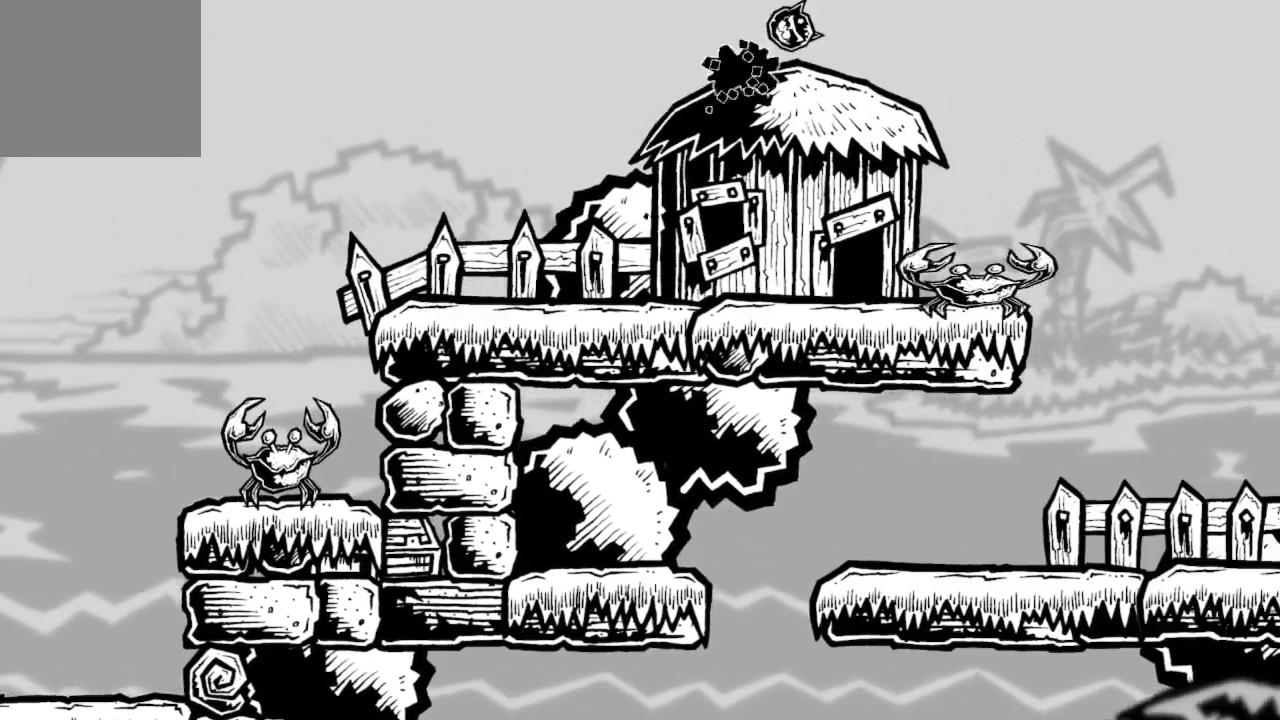
{"buttons": ["A", "DPAD_RIGHT"], "left_stick": "center", "right_stick": "center", "events": []}
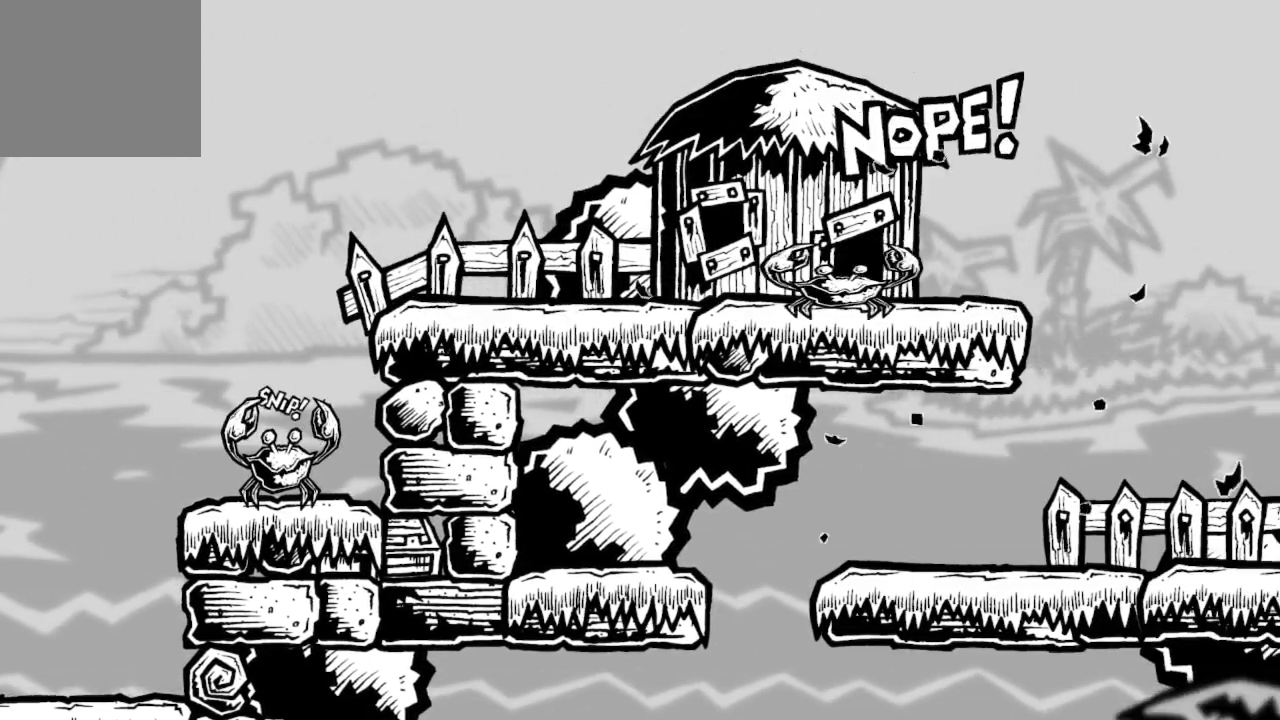
{"buttons": [], "left_stick": "center", "right_stick": "center", "events": [[67, "A", "up"], [100, "DPAD_RIGHT", "up"]]}
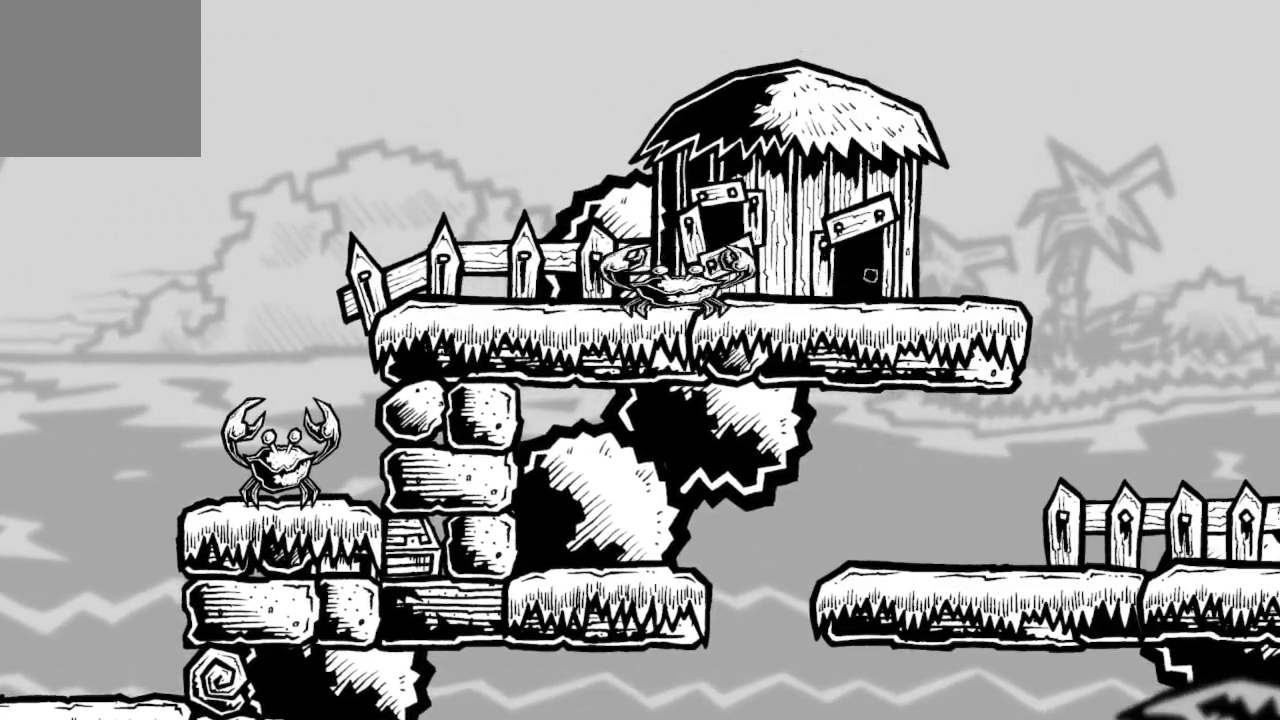
{"buttons": [], "left_stick": "center", "right_stick": "center", "events": []}
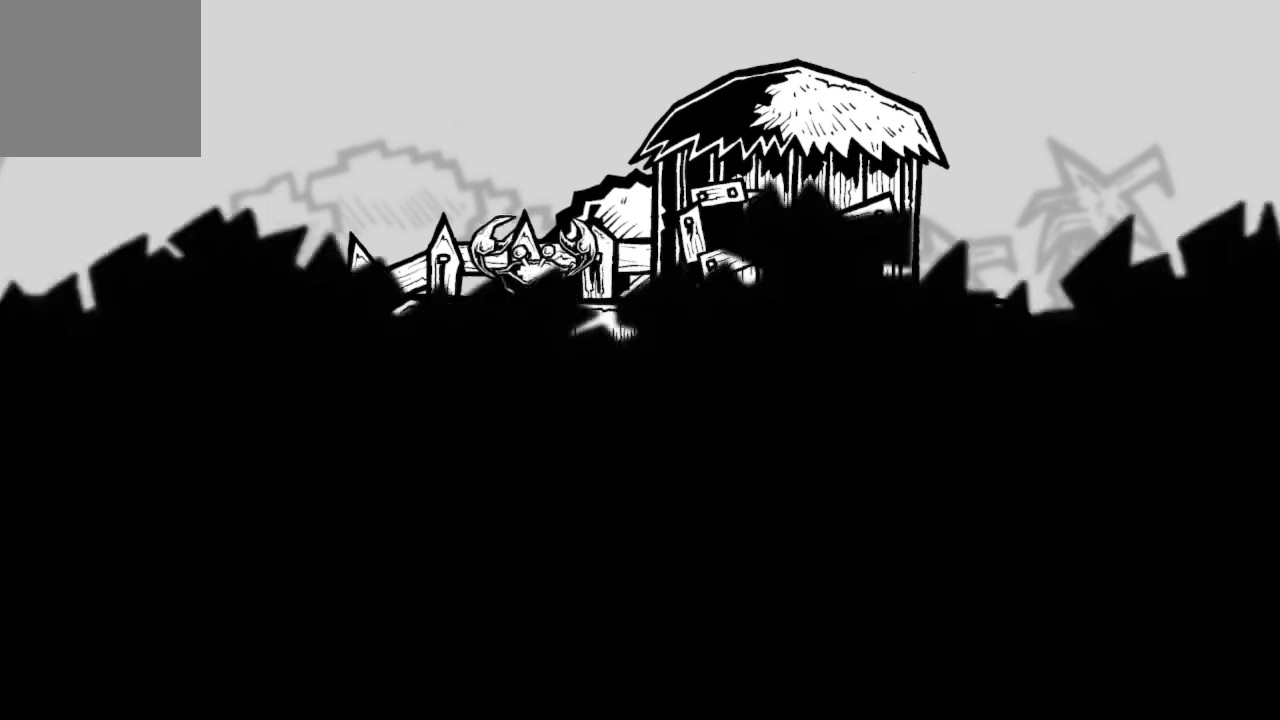
{"buttons": [], "left_stick": "center", "right_stick": "center", "events": []}
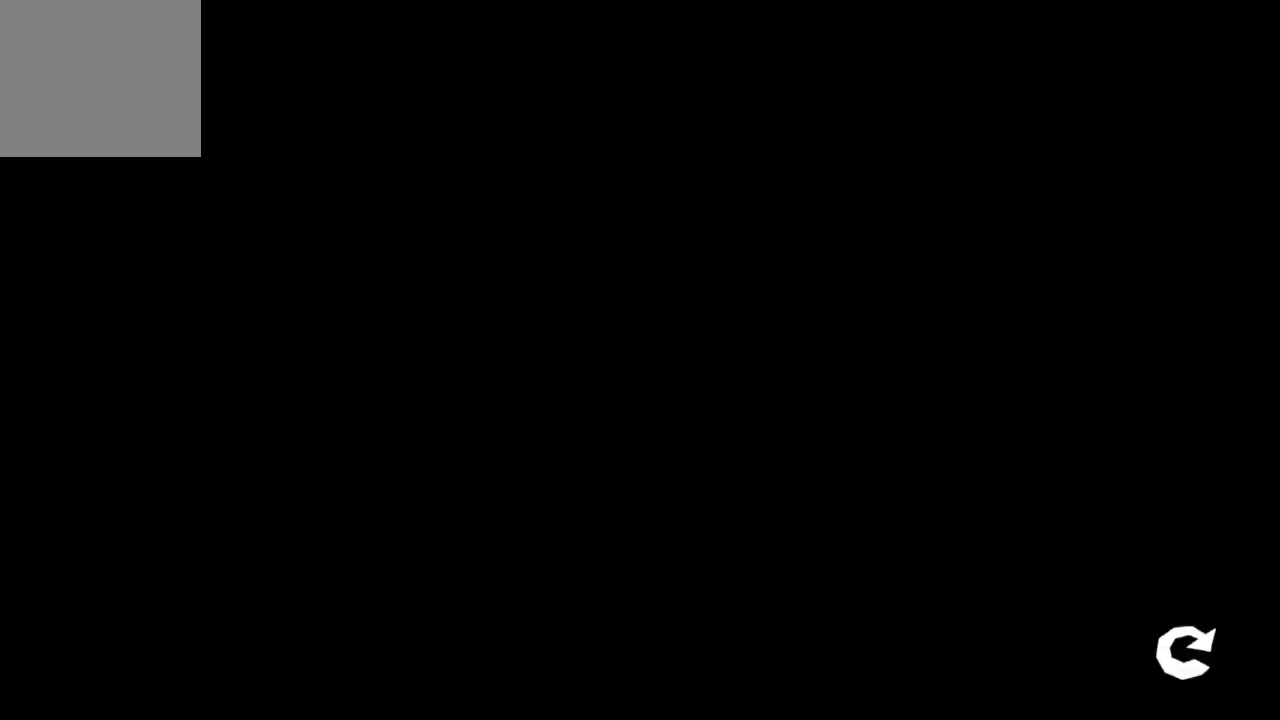
{"buttons": [], "left_stick": "center", "right_stick": "center", "events": []}
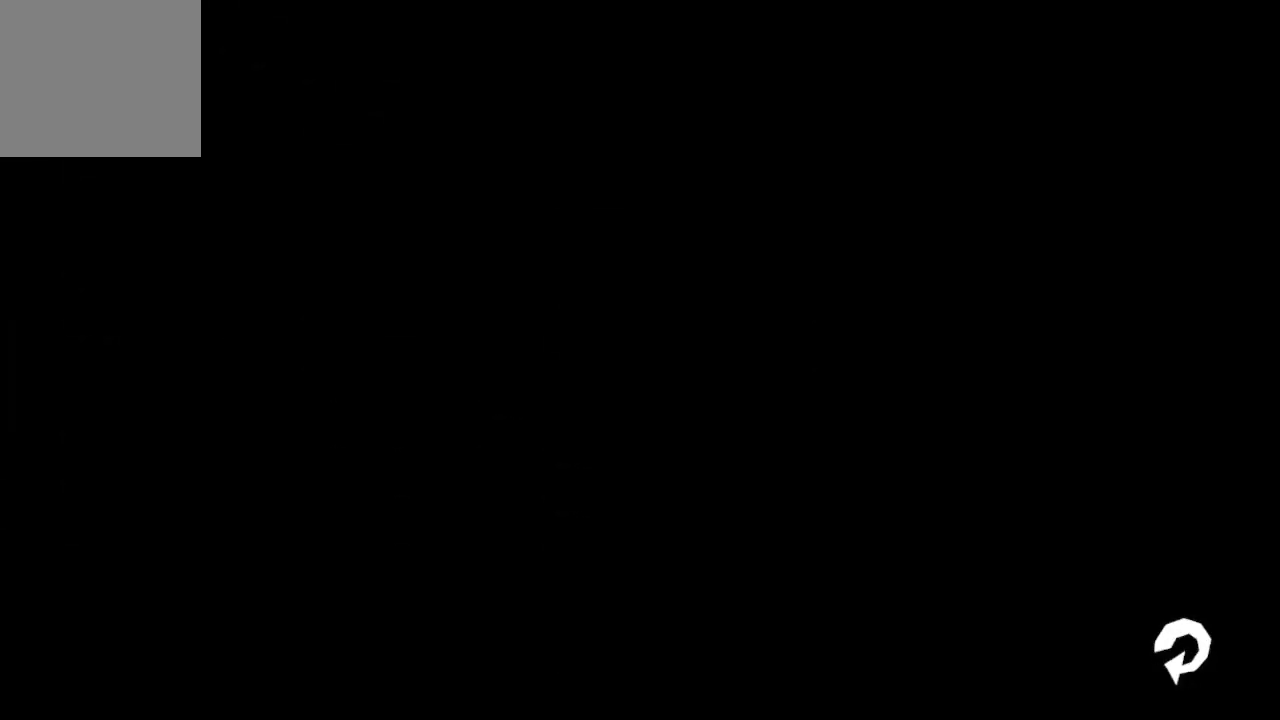
{"buttons": [], "left_stick": "center", "right_stick": "center", "events": []}
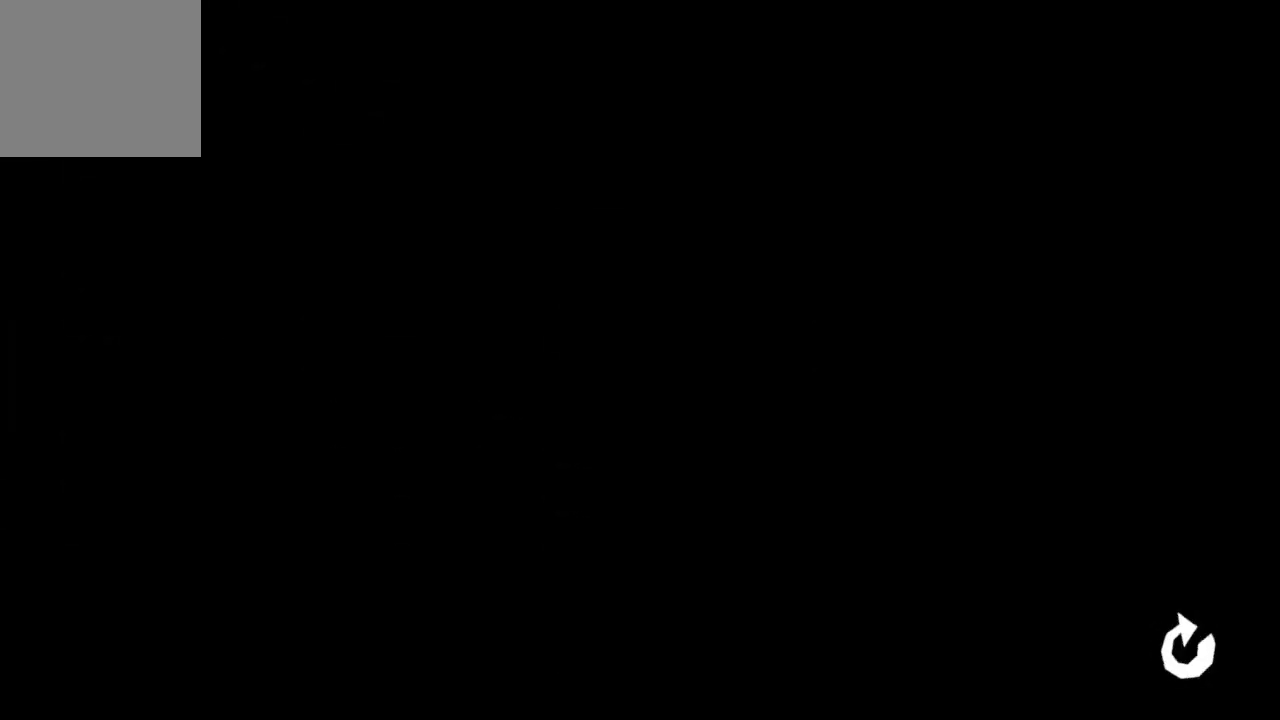
{"buttons": [], "left_stick": "center", "right_stick": "center", "events": []}
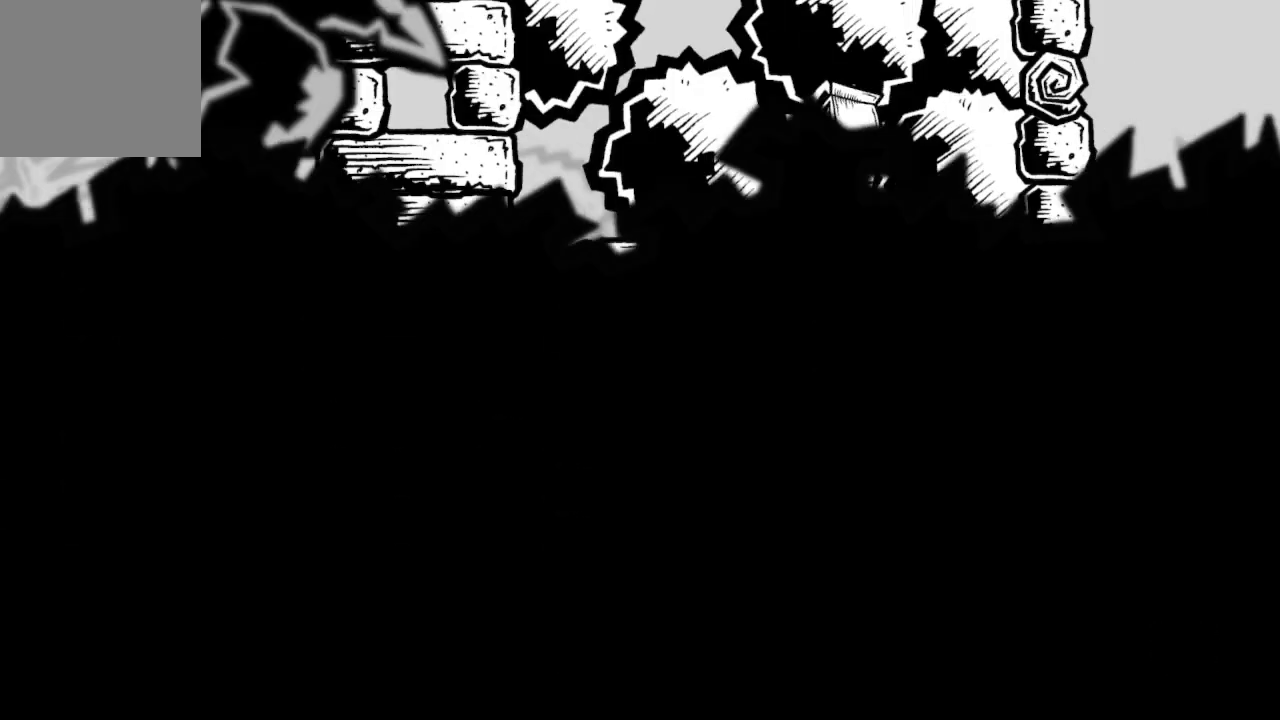
{"buttons": [], "left_stick": "center", "right_stick": "center", "events": []}
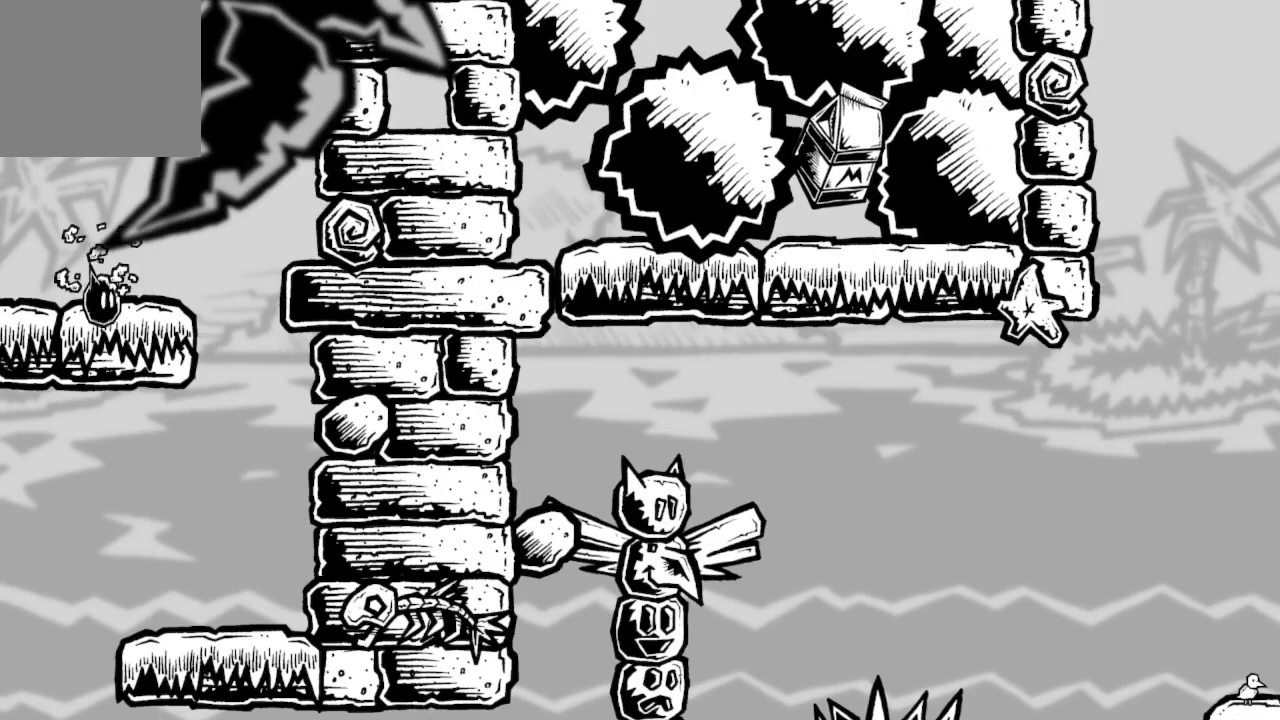
{"buttons": ["DPAD_RIGHT"], "left_stick": "center", "right_stick": "center", "events": [[33, "DPAD_RIGHT", "down"], [167, "DPAD_RIGHT", "up"], [500, "DPAD_RIGHT", "down"]]}
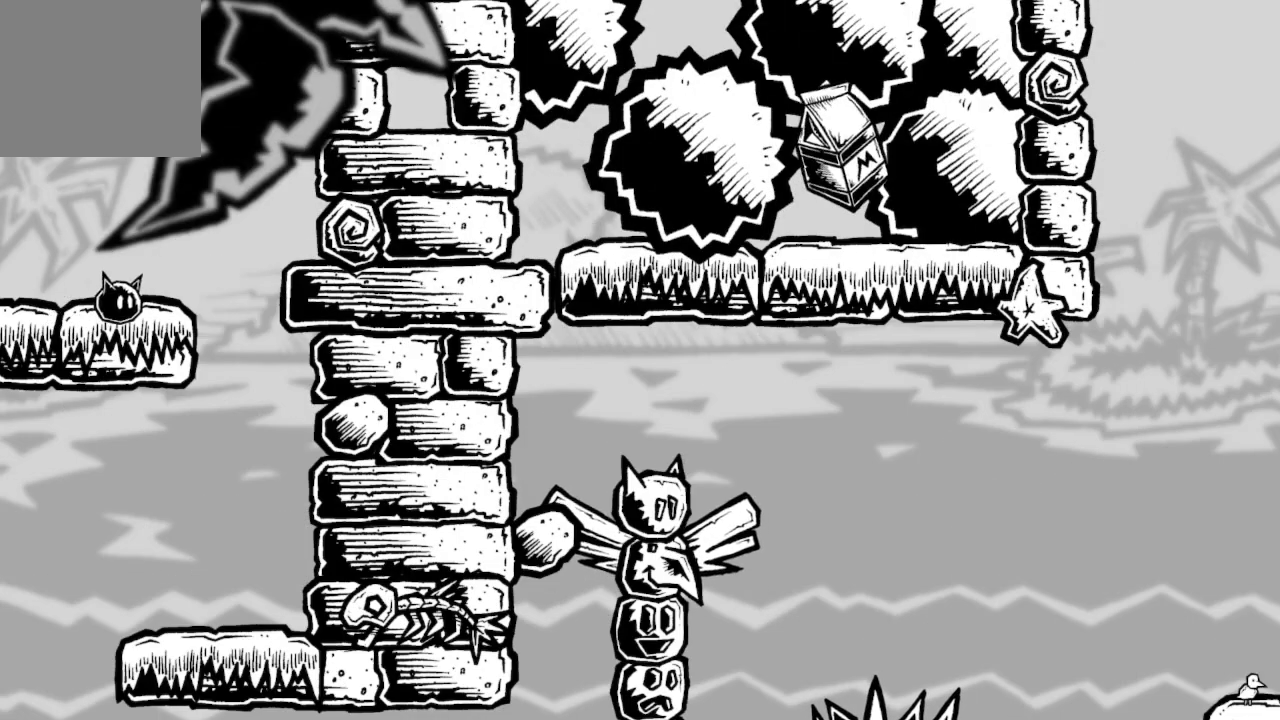
{"buttons": [], "left_stick": "center", "right_stick": "center", "events": [[433, "DPAD_RIGHT", "up"]]}
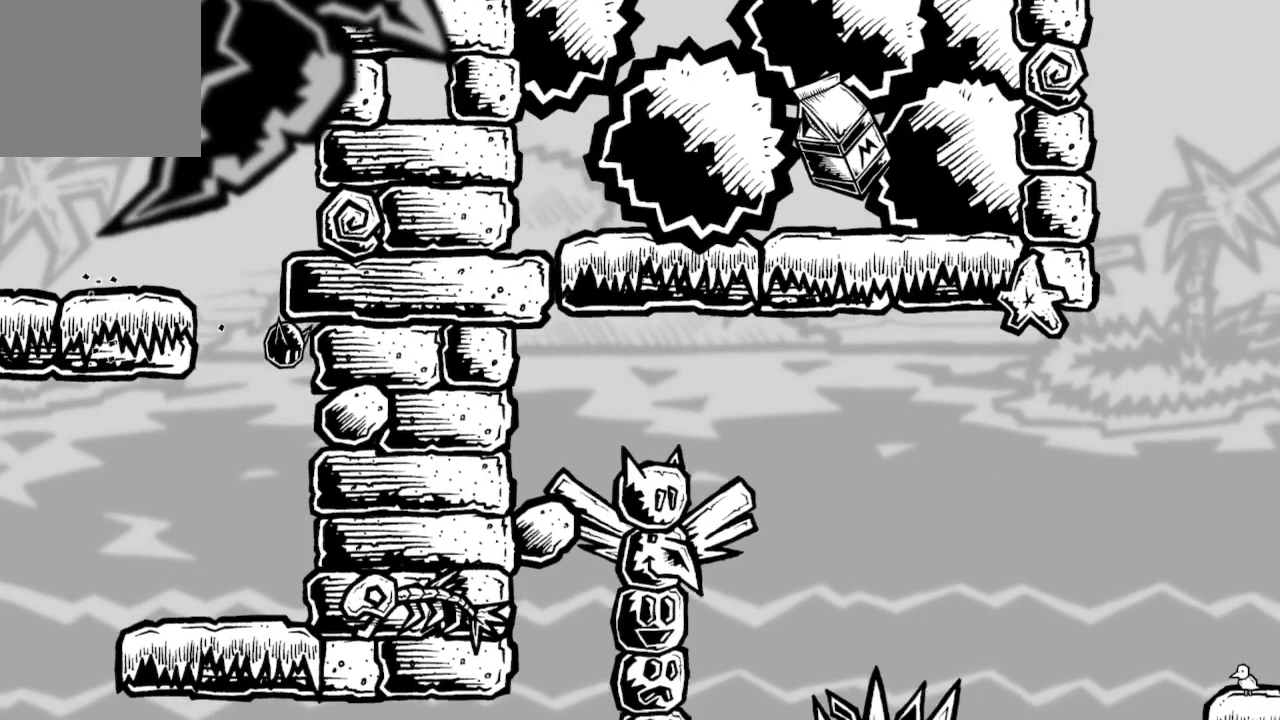
{"buttons": ["DPAD_LEFT"], "left_stick": "center", "right_stick": "center", "events": [[67, "DPAD_LEFT", "down"]]}
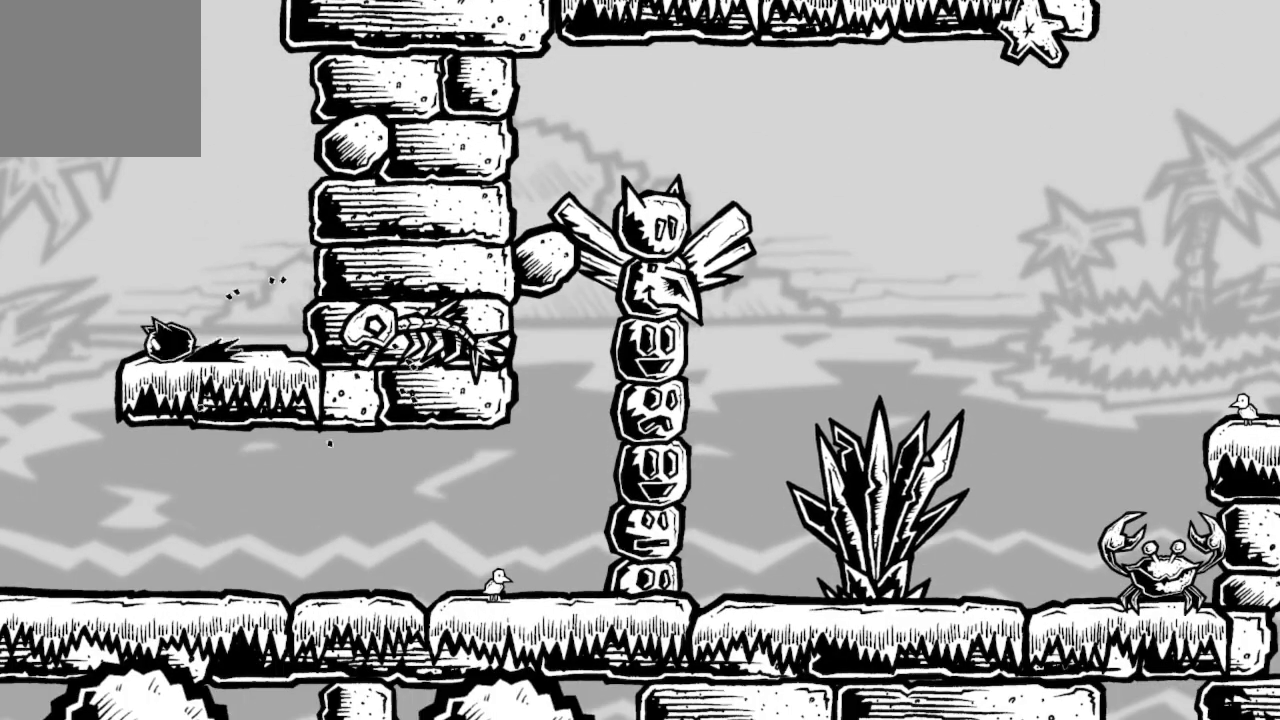
{"buttons": ["DPAD_RIGHT"], "left_stick": "center", "right_stick": "center", "events": [[167, "DPAD_LEFT", "up"], [333, "DPAD_RIGHT", "down"]]}